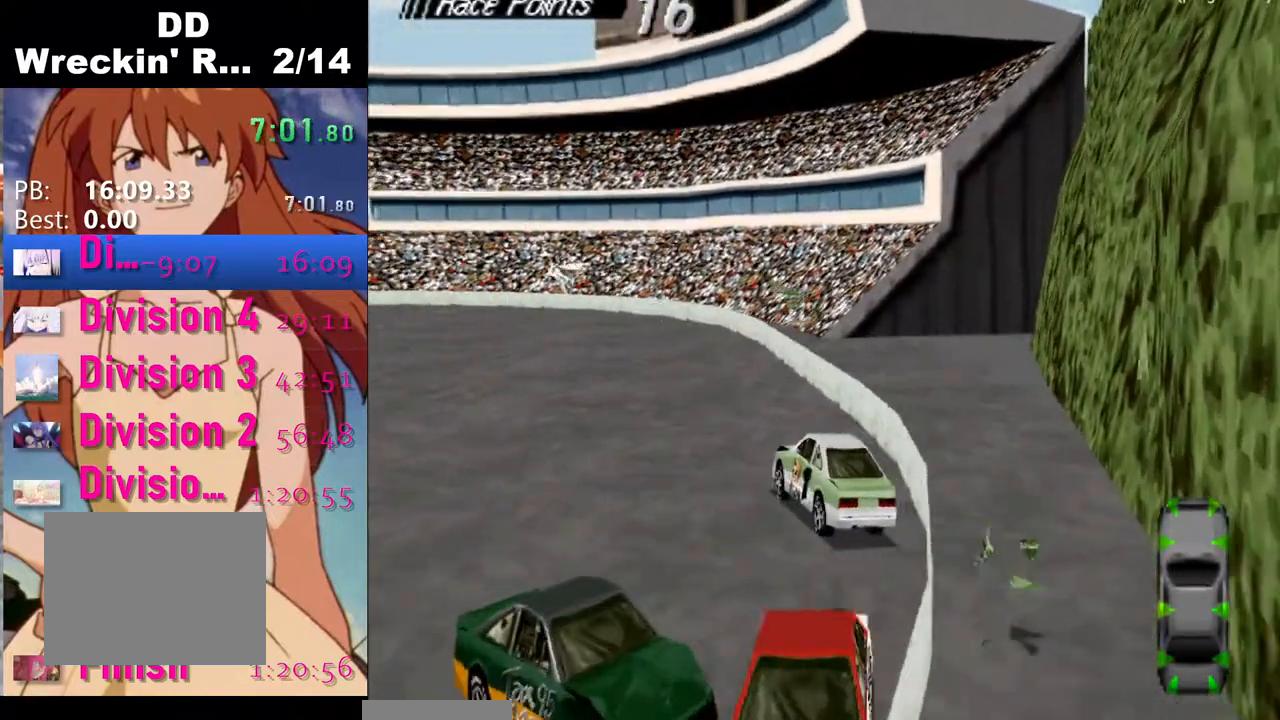
Gameplay with a controller (PlayStation layout); each line is a JSON object with the inputs held at the frame after it. "events" lists button and stick changes between this image and that frame as [ms after this image, input, new state], when the widget could be followed in between.
{"buttons": ["CROSS"], "left_stick": "center", "right_stick": "center", "events": [[300, "DPAD_LEFT", "up"]]}
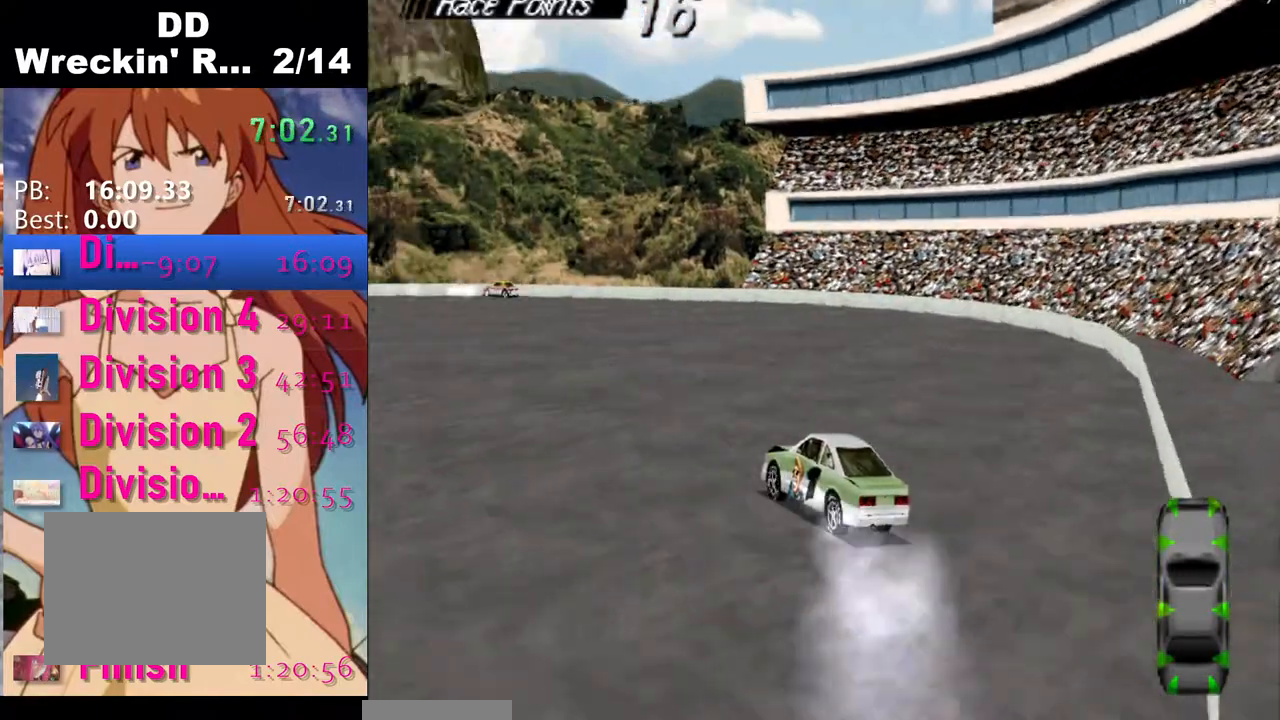
{"buttons": ["CROSS"], "left_stick": "center", "right_stick": "center", "events": [[150, "DPAD_LEFT", "down"], [383, "DPAD_LEFT", "up"]]}
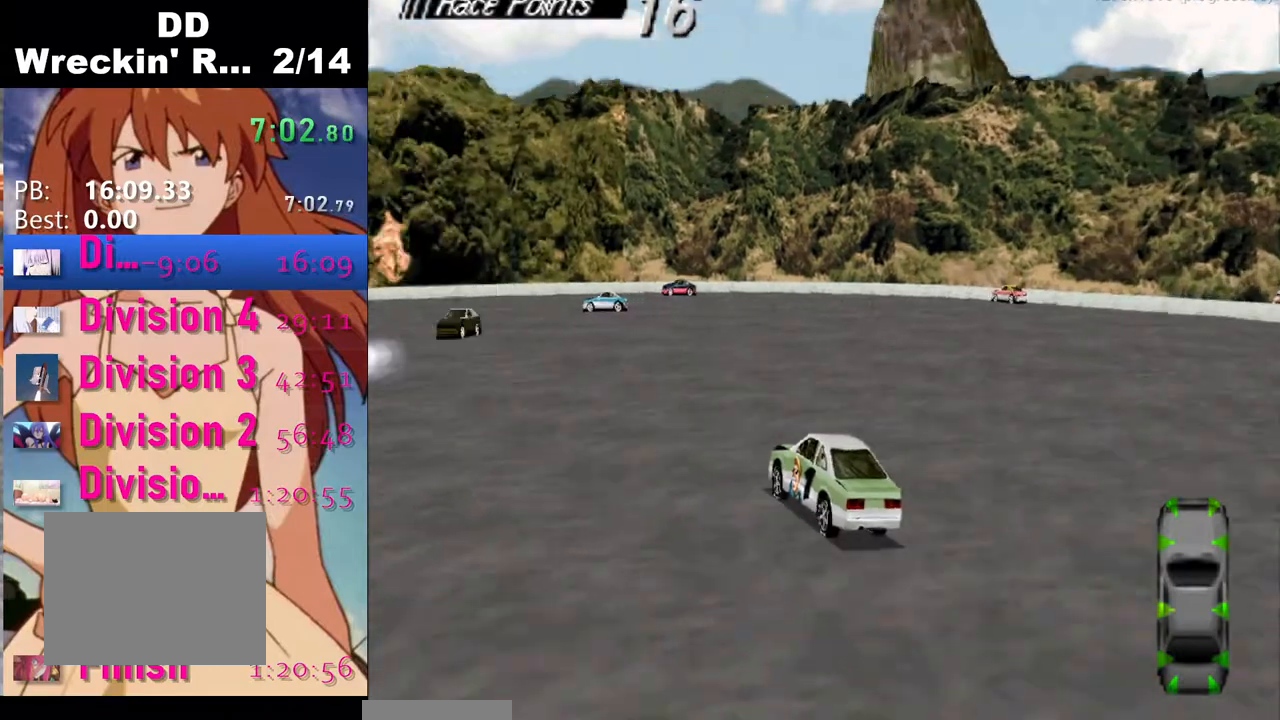
{"buttons": ["CROSS"], "left_stick": "center", "right_stick": "center", "events": [[250, "DPAD_RIGHT", "down"], [333, "DPAD_RIGHT", "up"]]}
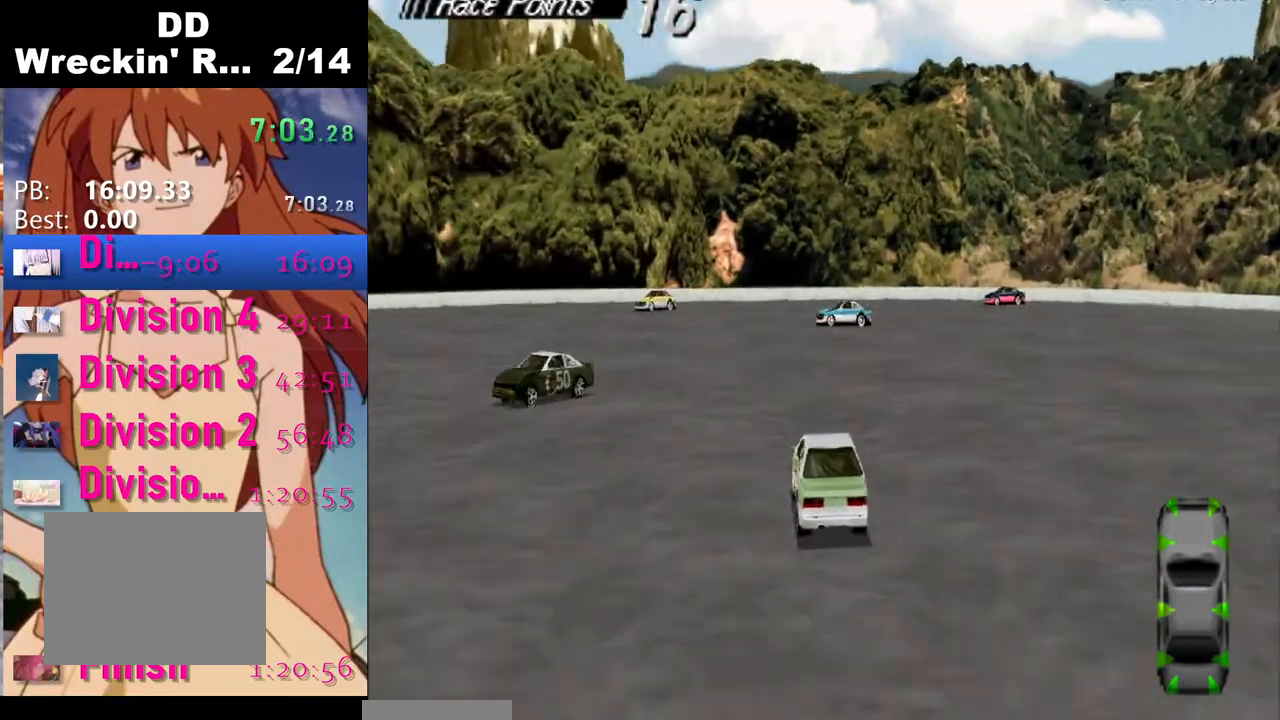
{"buttons": ["DPAD_LEFT"], "left_stick": "center", "right_stick": "center", "events": [[200, "DPAD_LEFT", "down"], [433, "CROSS", "up"]]}
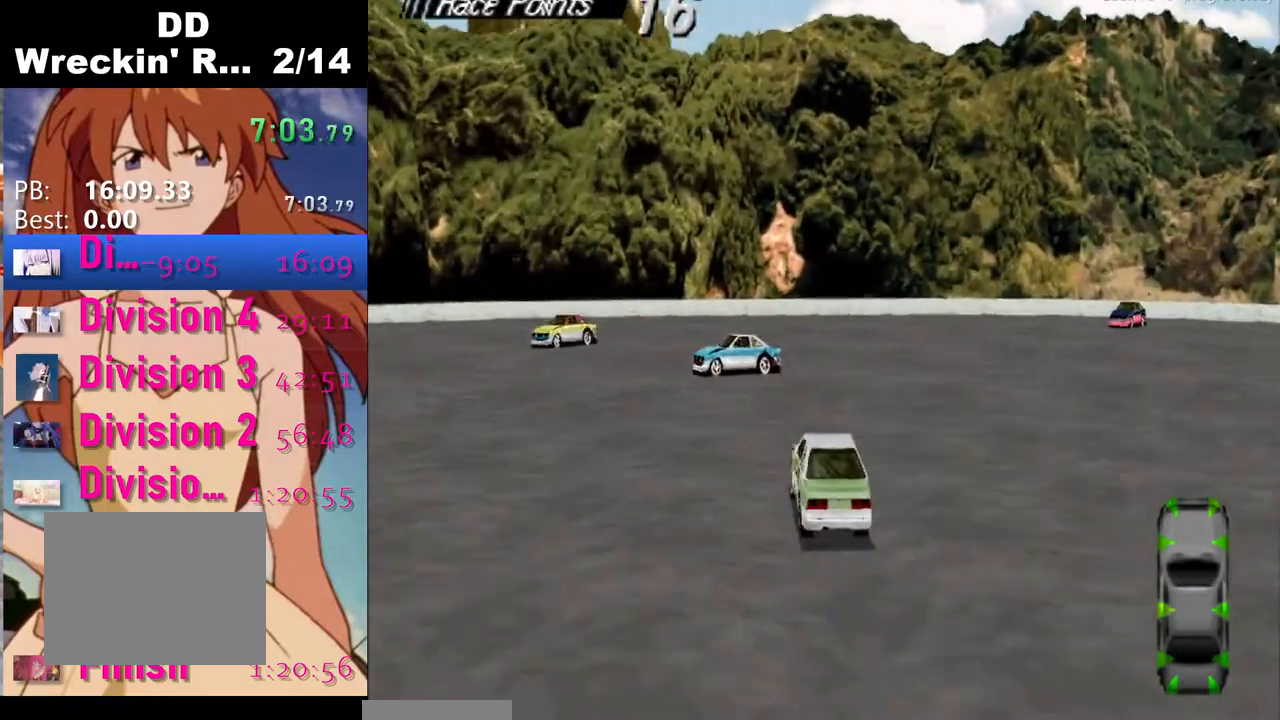
{"buttons": ["CROSS", "DPAD_LEFT"], "left_stick": "center", "right_stick": "center", "events": [[167, "CROSS", "down"]]}
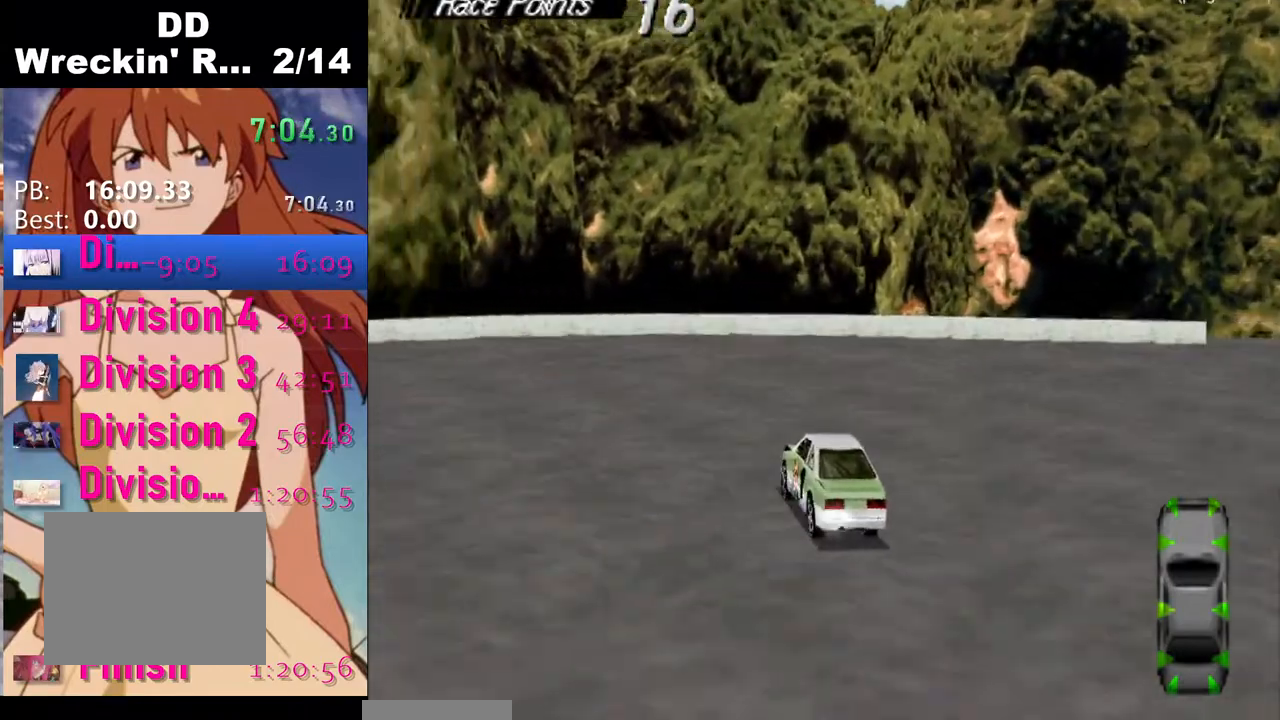
{"buttons": ["DPAD_LEFT"], "left_stick": "center", "right_stick": "center", "events": [[67, "CROSS", "up"], [67, "SQUARE", "down"], [300, "SQUARE", "up"]]}
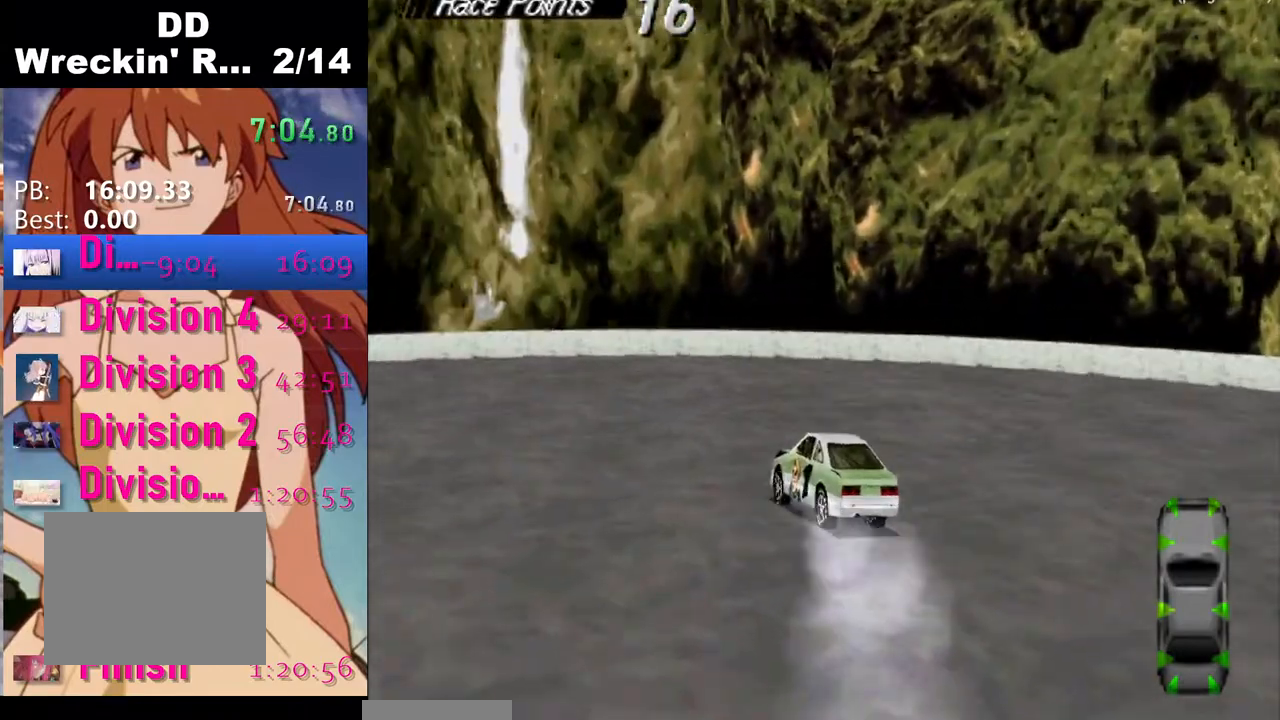
{"buttons": ["CROSS", "DPAD_LEFT"], "left_stick": "center", "right_stick": "center", "events": [[100, "CROSS", "down"], [283, "CROSS", "up"], [417, "CROSS", "down"]]}
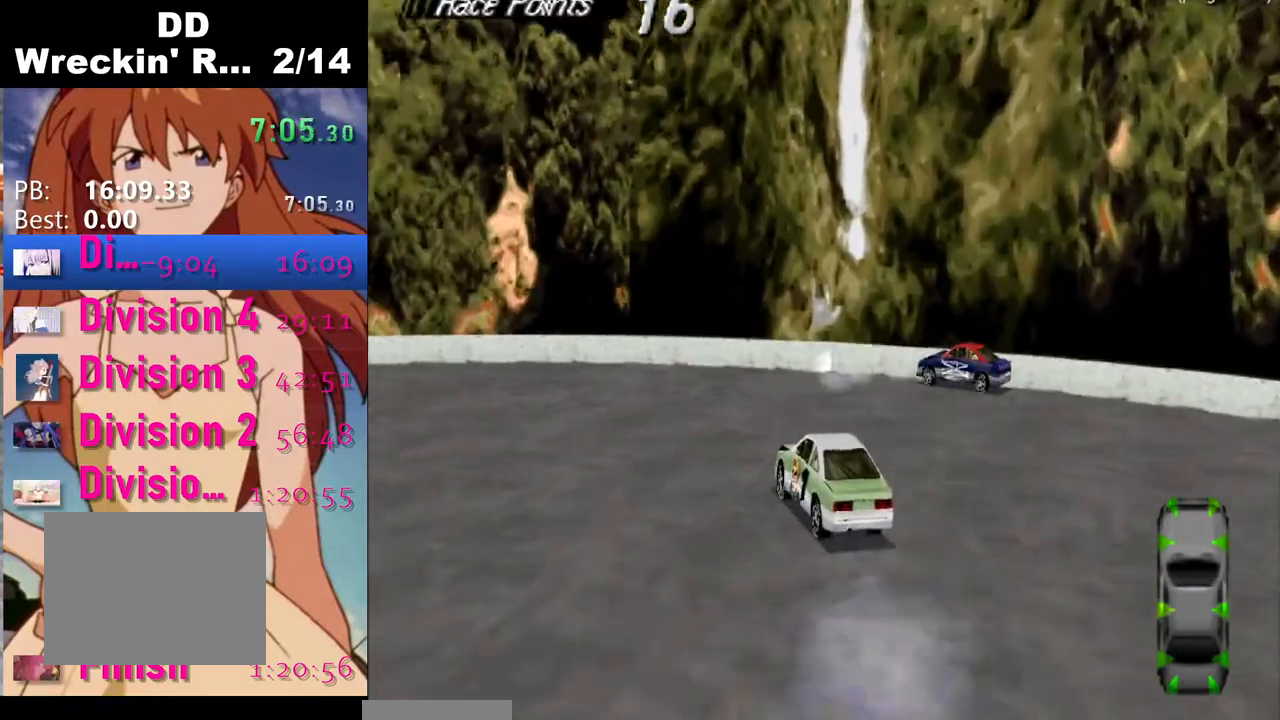
{"buttons": ["DPAD_LEFT"], "left_stick": "center", "right_stick": "center", "events": [[67, "CROSS", "up"], [167, "CROSS", "down"], [300, "CROSS", "up"], [400, "CROSS", "down"], [500, "CROSS", "up"]]}
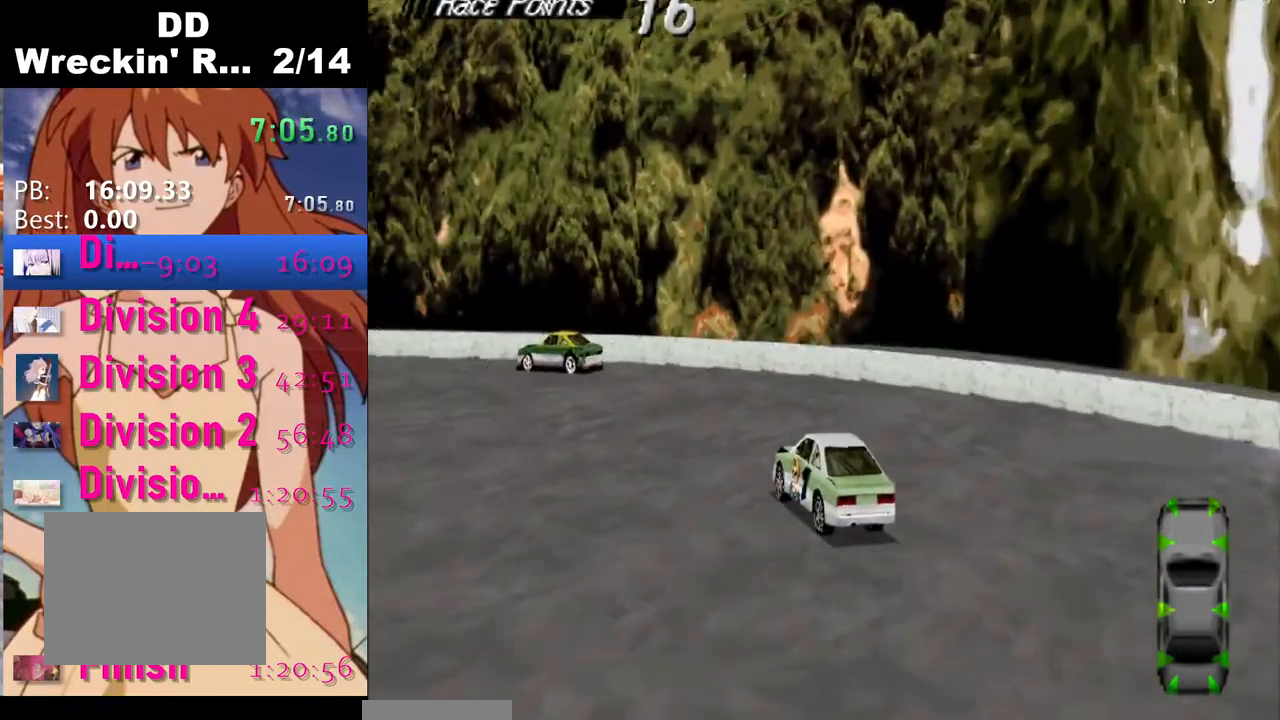
{"buttons": ["CROSS", "DPAD_LEFT"], "left_stick": "center", "right_stick": "center", "events": [[117, "CROSS", "down"], [250, "CROSS", "up"], [333, "CROSS", "down"]]}
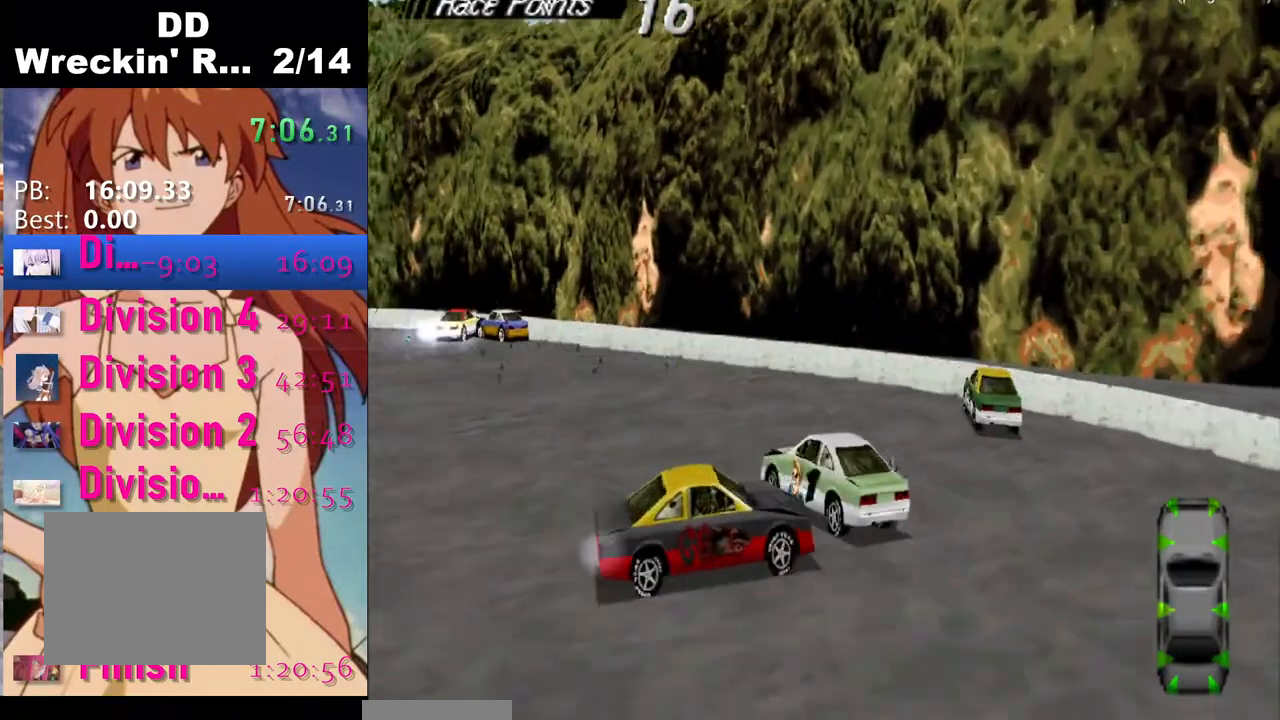
{"buttons": ["CROSS"], "left_stick": "center", "right_stick": "center", "events": [[150, "DPAD_LEFT", "up"]]}
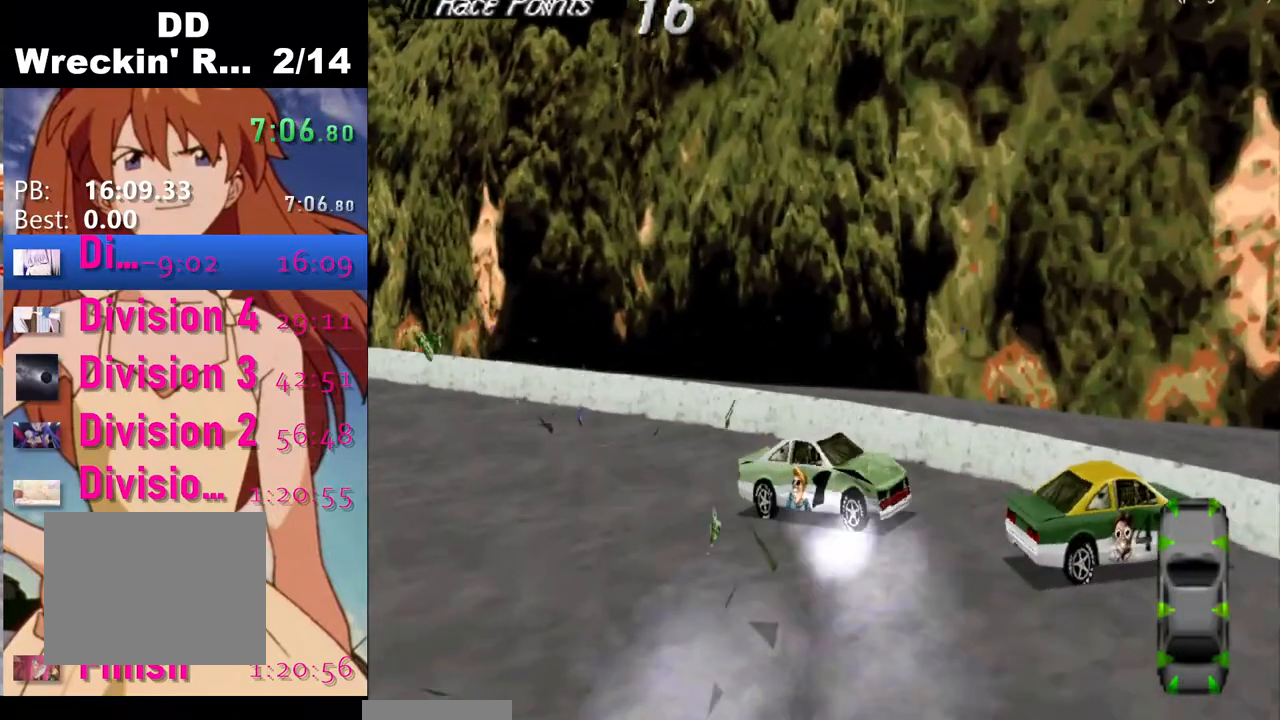
{"buttons": ["CROSS"], "left_stick": "center", "right_stick": "center", "events": [[200, "CROSS", "up"], [467, "CROSS", "down"]]}
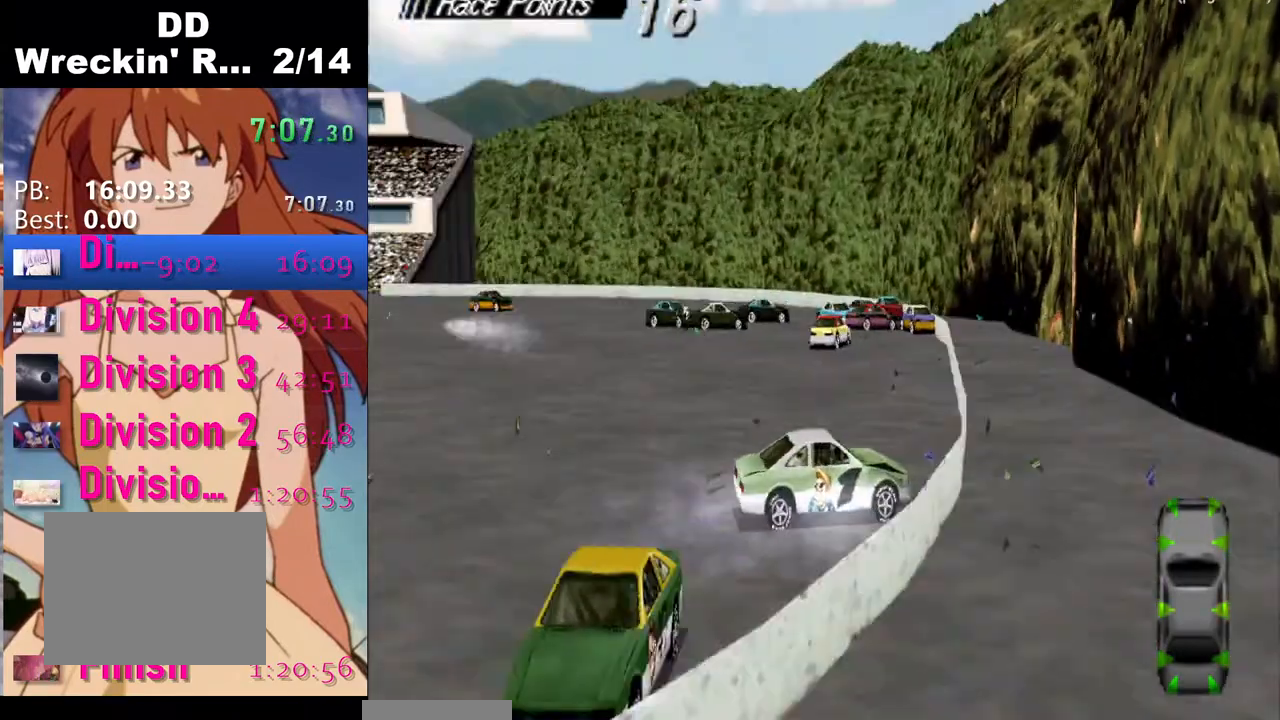
{"buttons": ["CROSS", "DPAD_LEFT"], "left_stick": "center", "right_stick": "center", "events": [[17, "DPAD_LEFT", "down"]]}
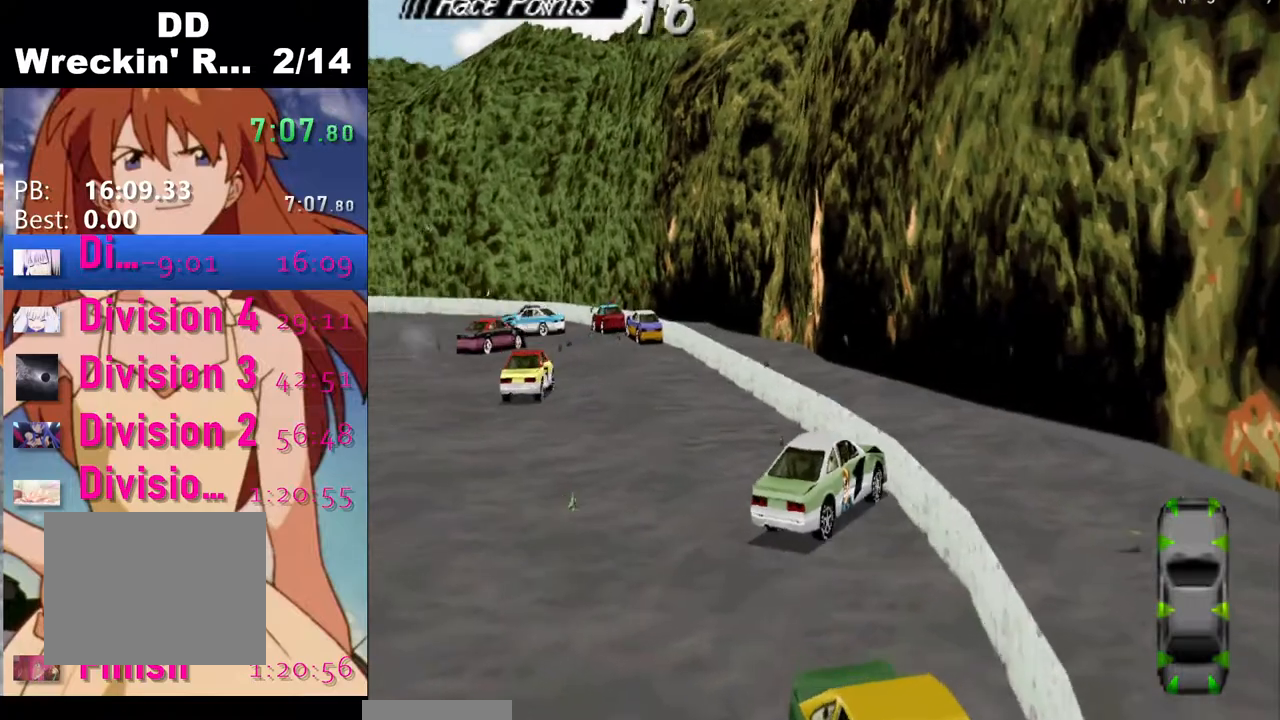
{"buttons": ["CROSS"], "left_stick": "center", "right_stick": "center", "events": [[350, "DPAD_LEFT", "up"]]}
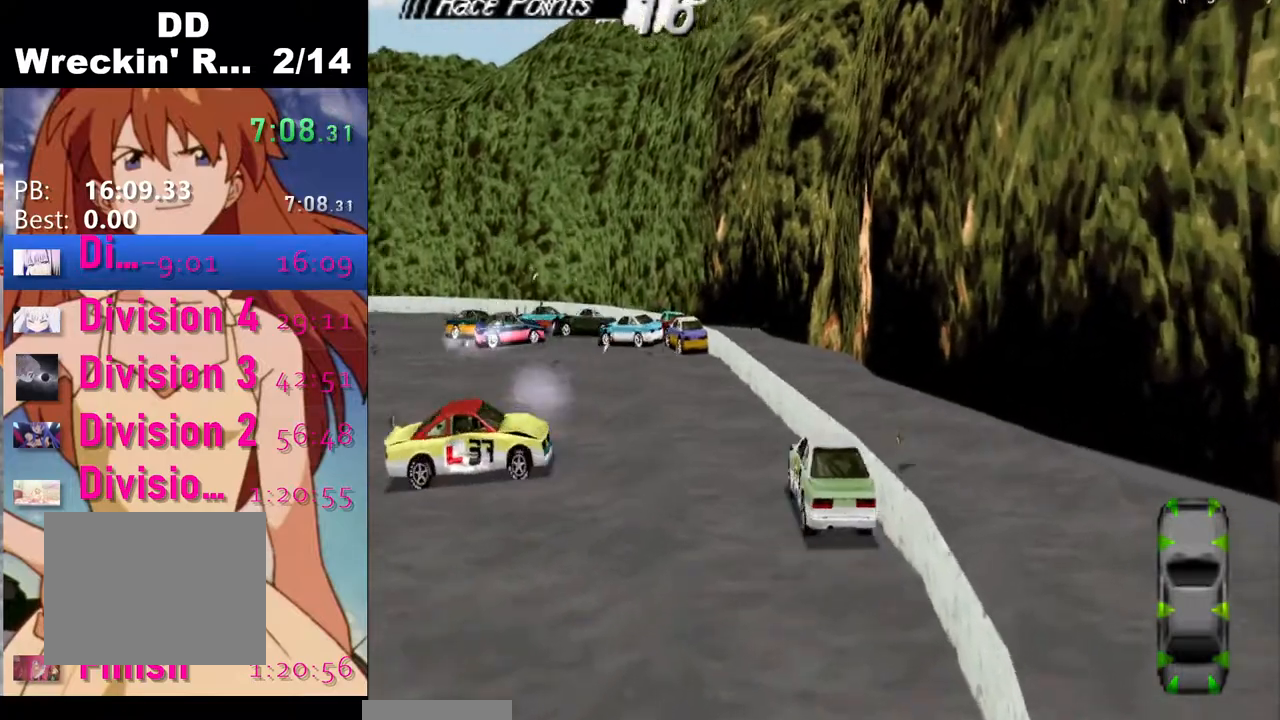
{"buttons": ["CROSS"], "left_stick": "center", "right_stick": "center", "events": [[83, "DPAD_LEFT", "down"], [217, "DPAD_LEFT", "up"]]}
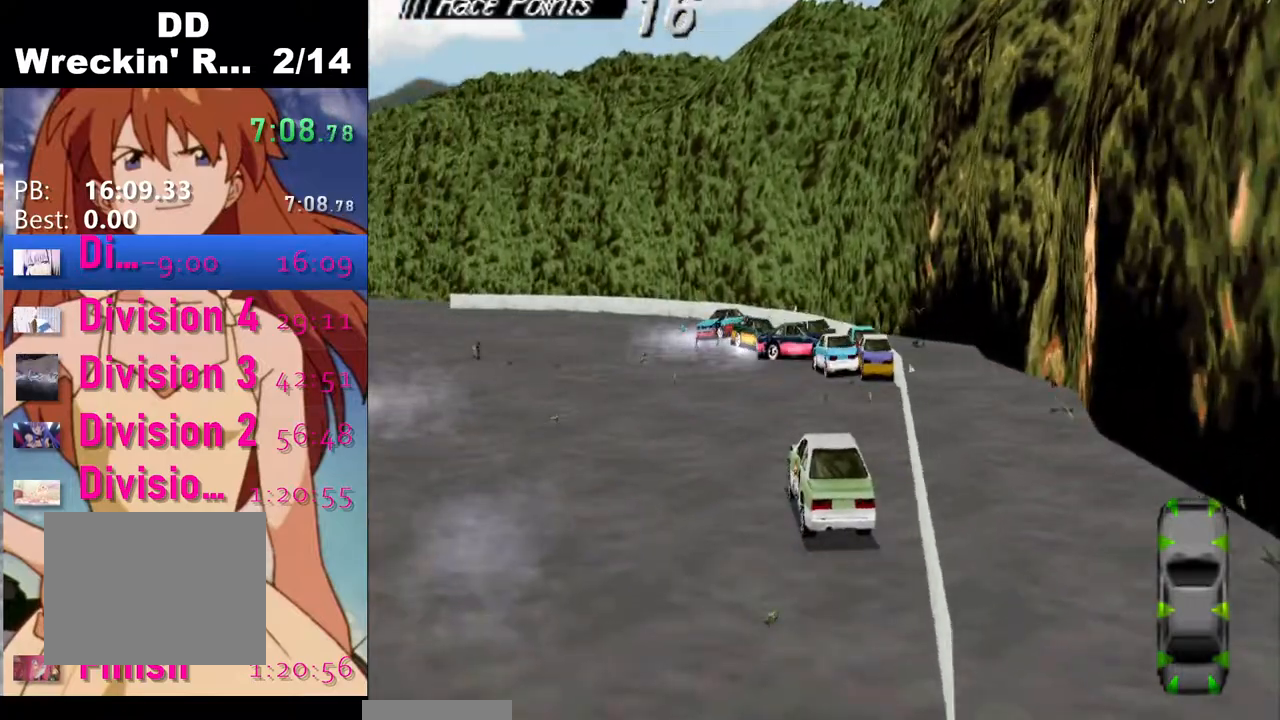
{"buttons": ["CROSS", "DPAD_LEFT"], "left_stick": "center", "right_stick": "center", "events": [[100, "DPAD_LEFT", "down"], [233, "DPAD_LEFT", "up"], [383, "DPAD_LEFT", "down"]]}
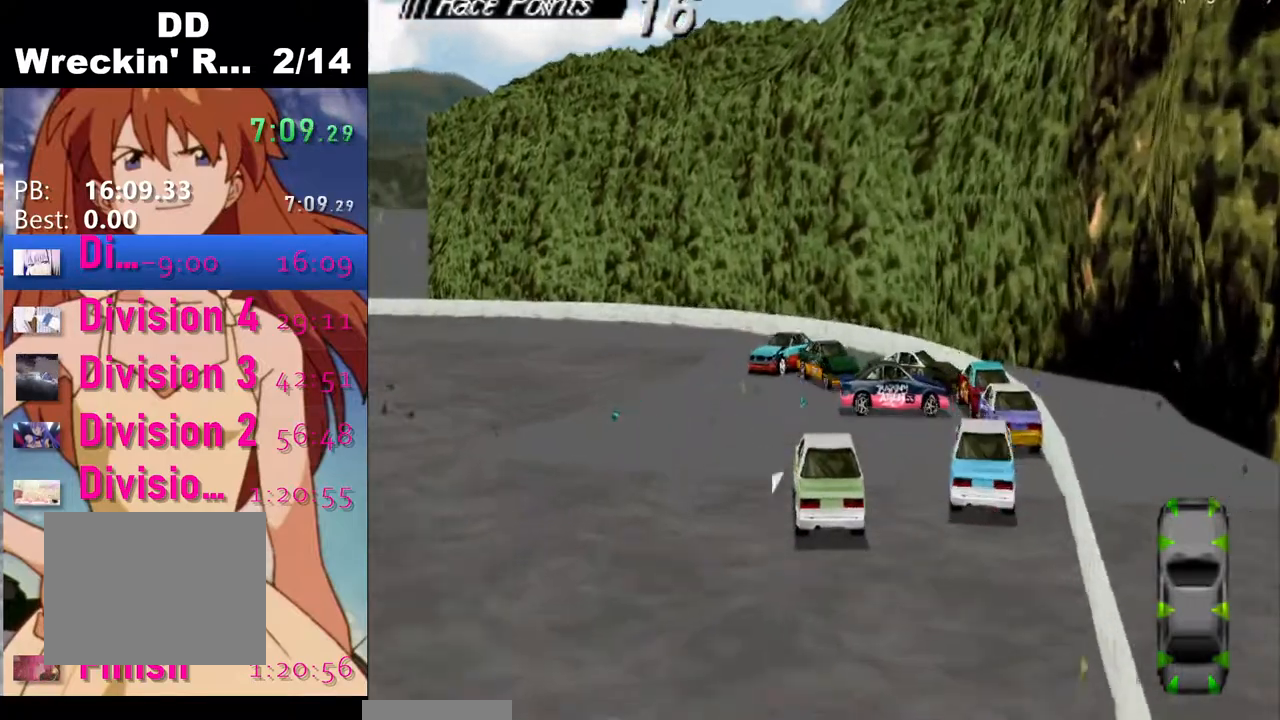
{"buttons": ["CROSS"], "left_stick": "center", "right_stick": "center", "events": [[283, "DPAD_LEFT", "up"]]}
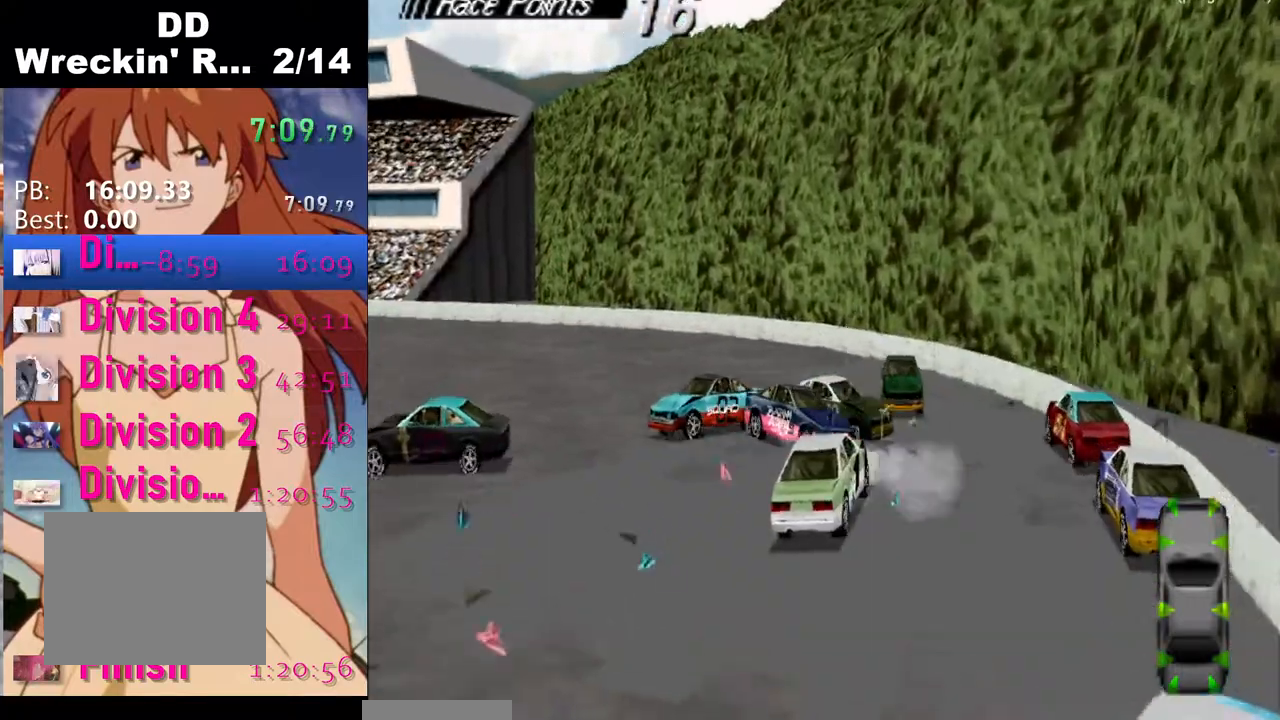
{"buttons": ["CROSS", "DPAD_LEFT"], "left_stick": "center", "right_stick": "center", "events": [[167, "DPAD_LEFT", "down"]]}
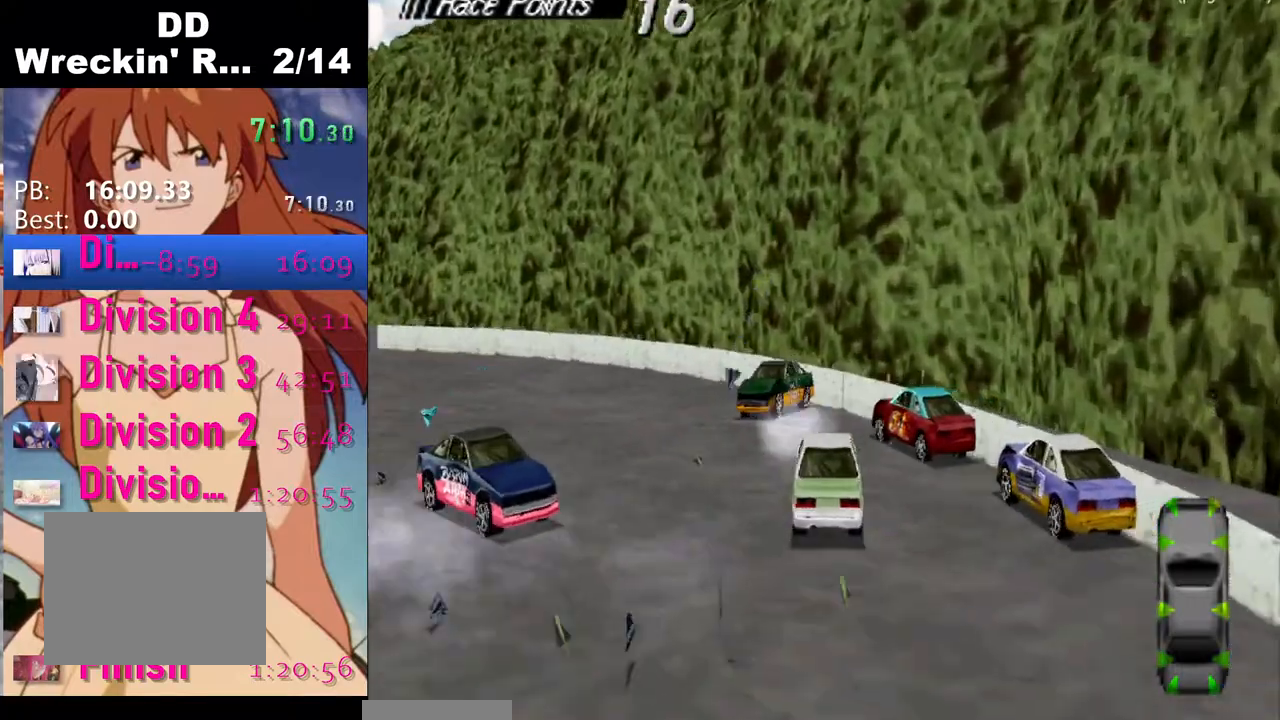
{"buttons": ["CROSS"], "left_stick": "center", "right_stick": "center", "events": [[233, "CROSS", "up"], [333, "CROSS", "down"], [500, "DPAD_LEFT", "up"]]}
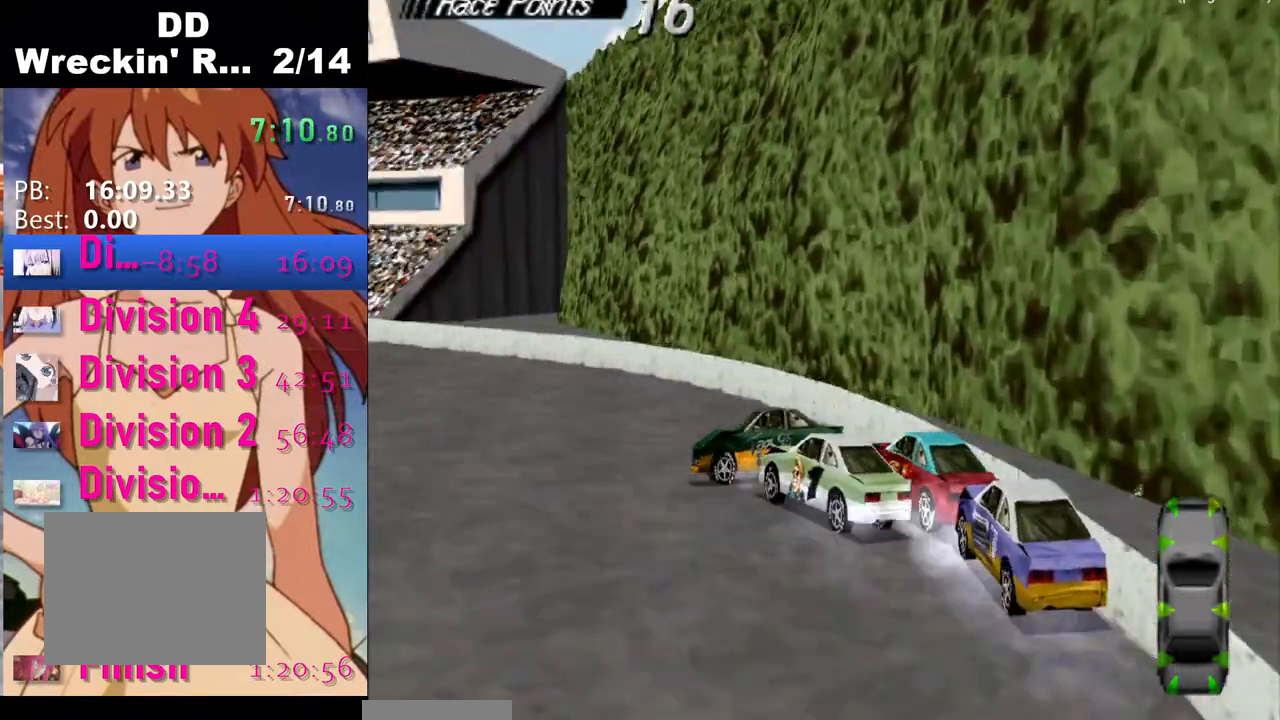
{"buttons": ["CROSS", "DPAD_LEFT"], "left_stick": "center", "right_stick": "center", "events": [[283, "DPAD_LEFT", "down"]]}
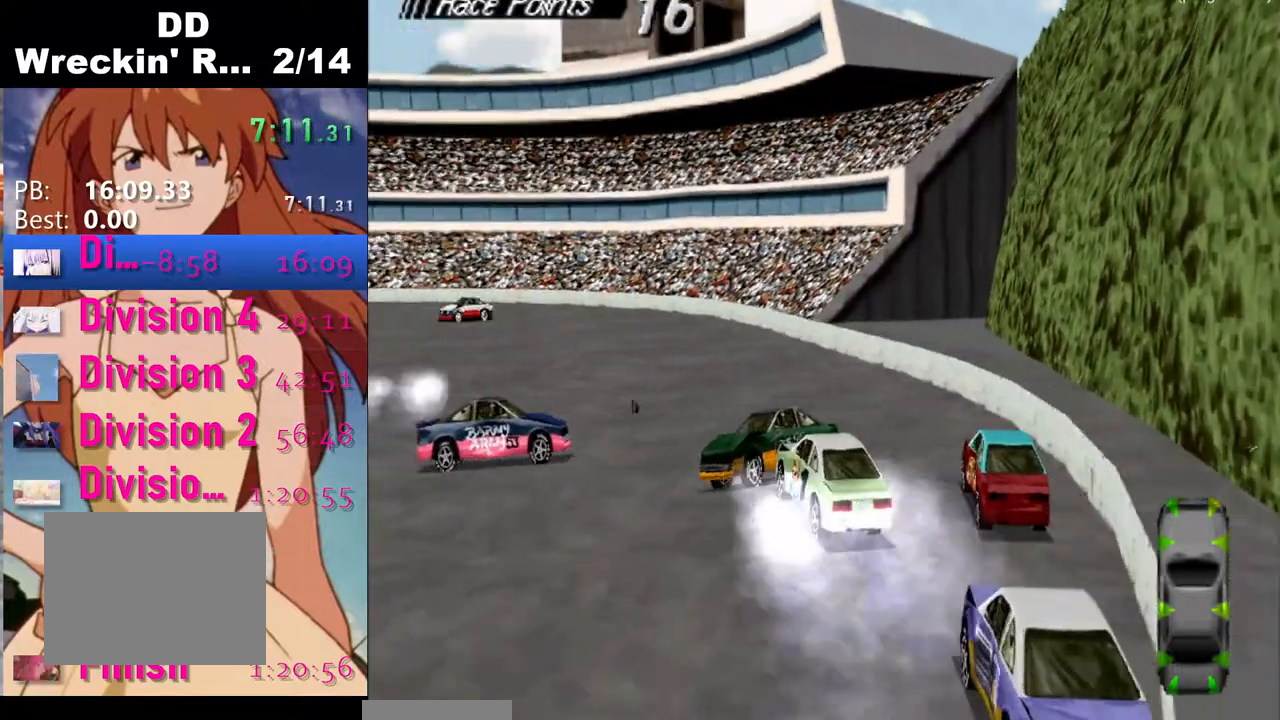
{"buttons": ["CROSS"], "left_stick": "center", "right_stick": "center", "events": [[317, "DPAD_LEFT", "up"]]}
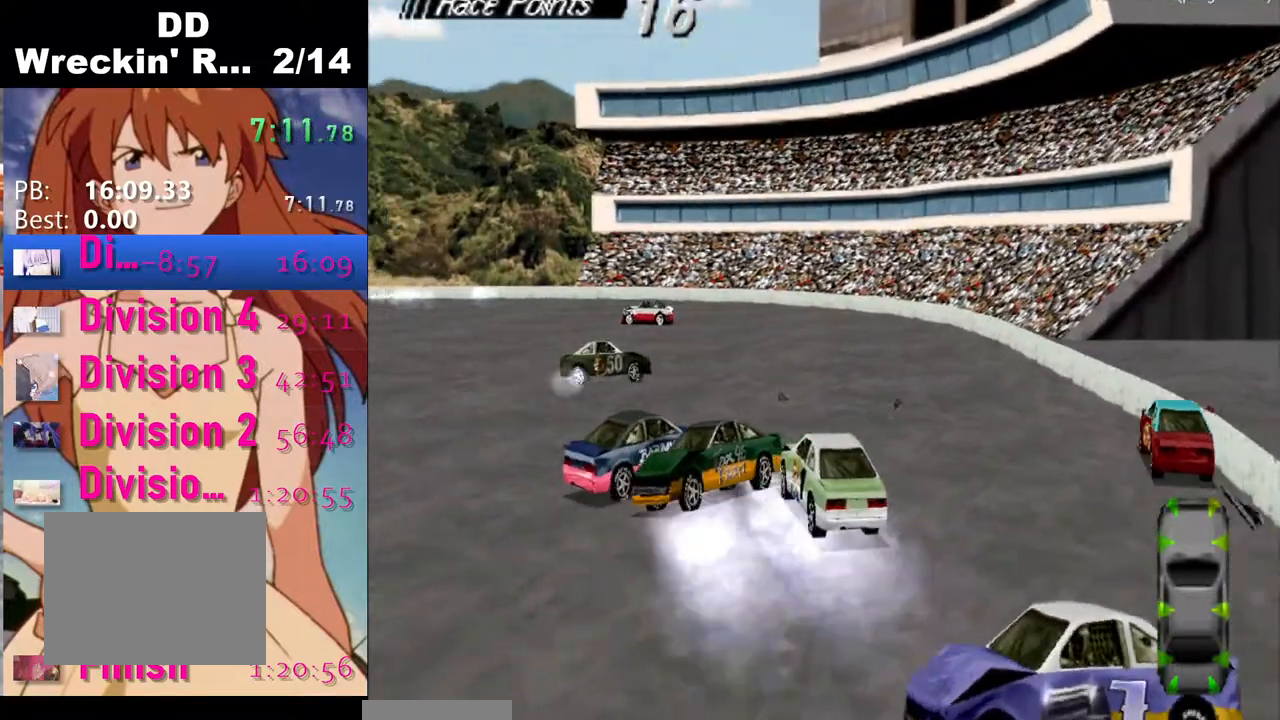
{"buttons": ["CROSS"], "left_stick": "center", "right_stick": "center", "events": [[83, "DPAD_LEFT", "down"], [117, "DPAD_LEFT", "up"]]}
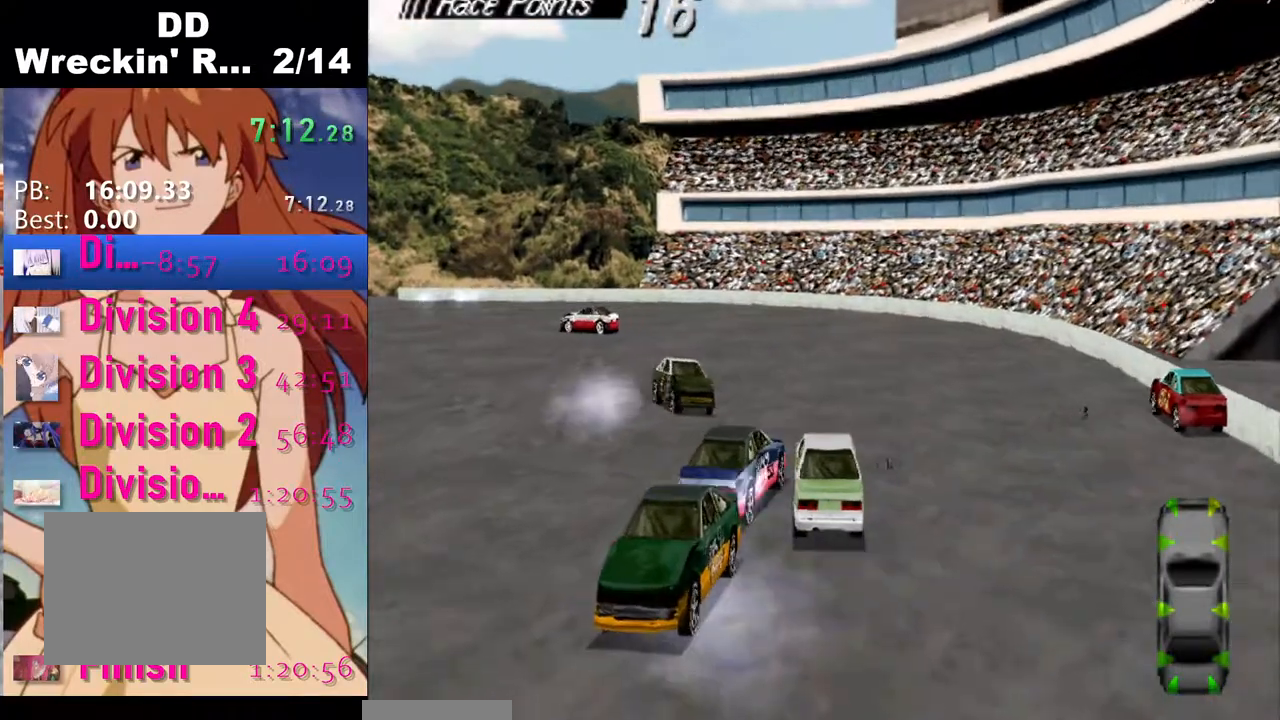
{"buttons": ["CROSS"], "left_stick": "center", "right_stick": "center", "events": [[117, "DPAD_LEFT", "down"], [500, "DPAD_LEFT", "up"]]}
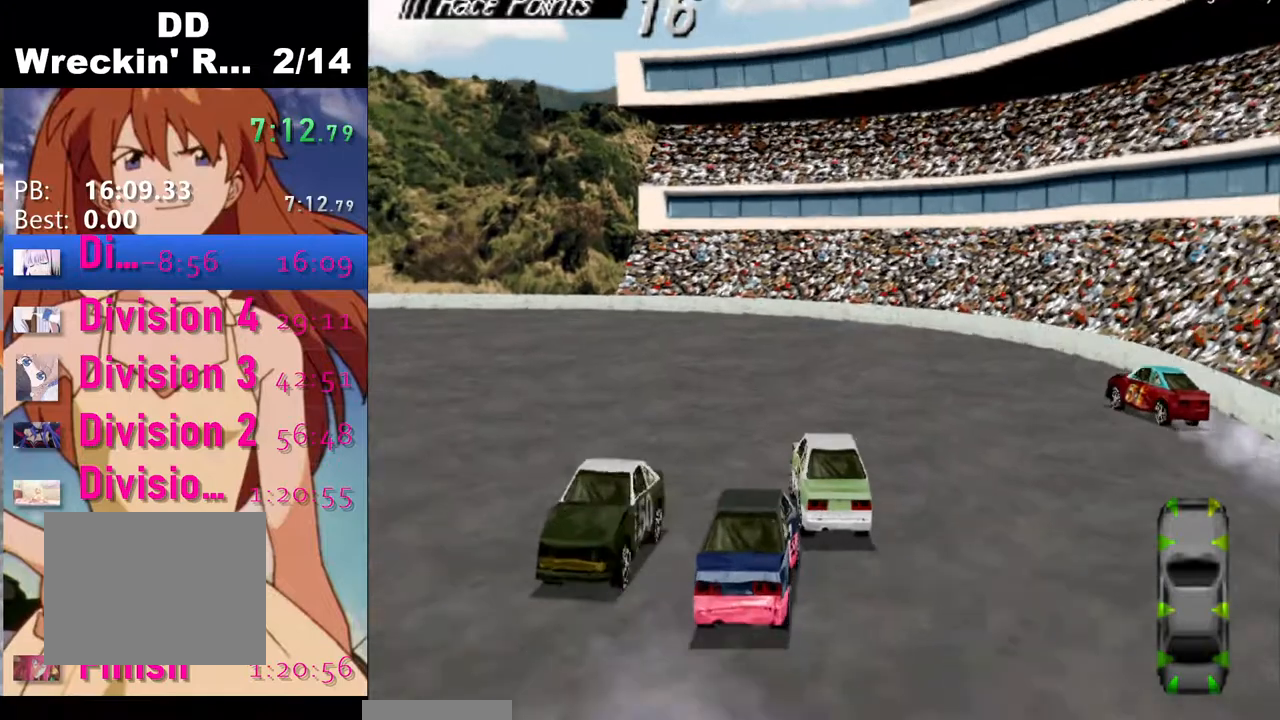
{"buttons": ["DPAD_RIGHT"], "left_stick": "center", "right_stick": "center", "events": [[117, "CROSS", "up"], [200, "DPAD_RIGHT", "down"]]}
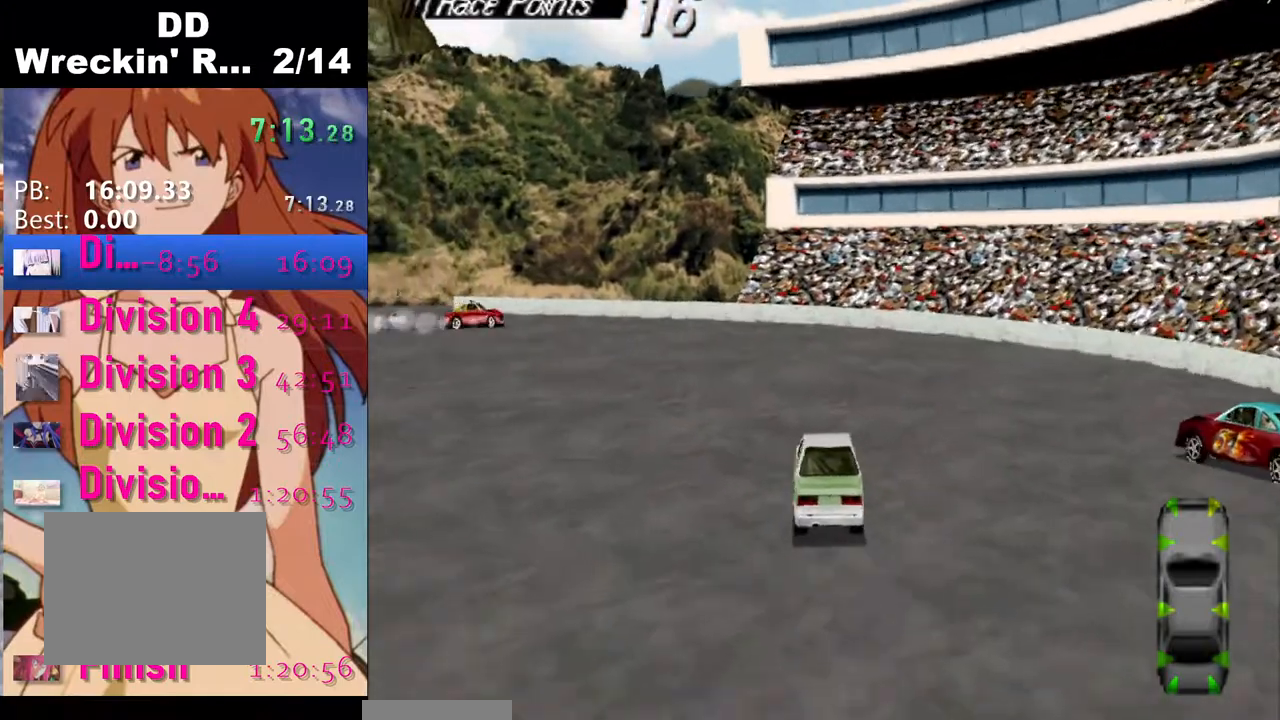
{"buttons": ["CROSS", "DPAD_LEFT"], "left_stick": "center", "right_stick": "center", "events": [[250, "DPAD_RIGHT", "up"], [333, "CROSS", "down"], [467, "DPAD_LEFT", "down"]]}
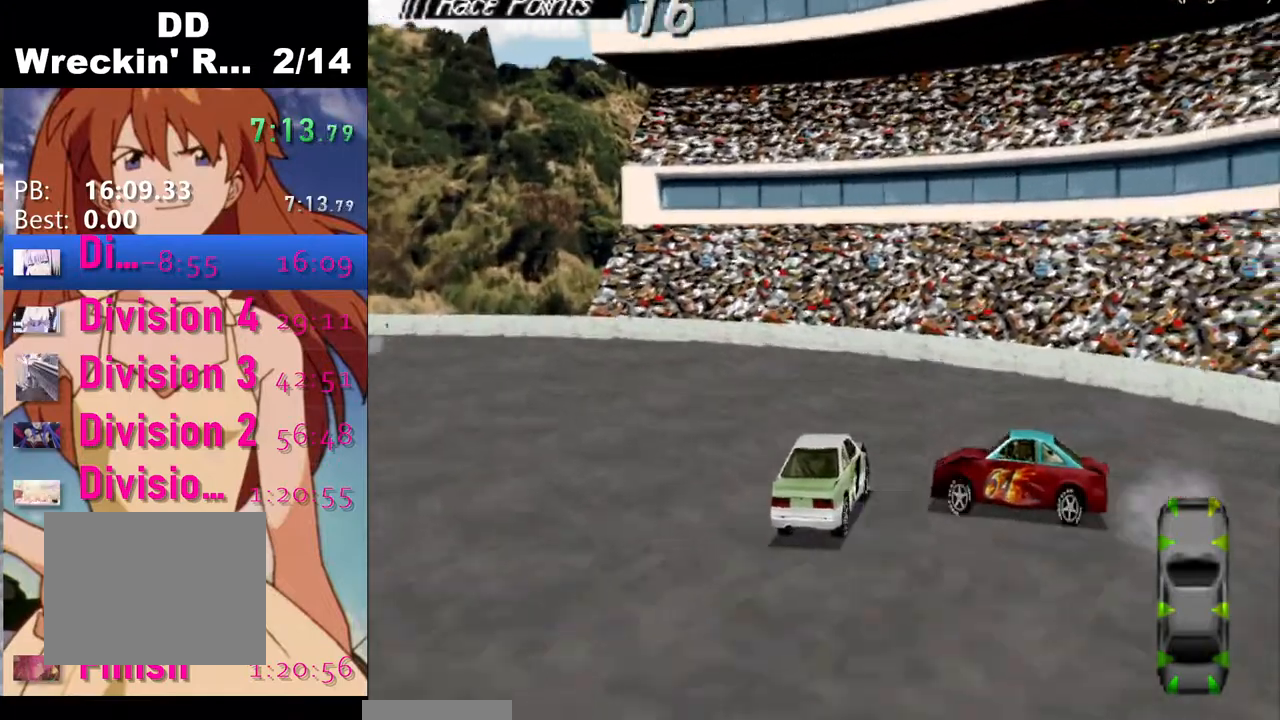
{"buttons": ["CROSS", "DPAD_LEFT"], "left_stick": "center", "right_stick": "center", "events": []}
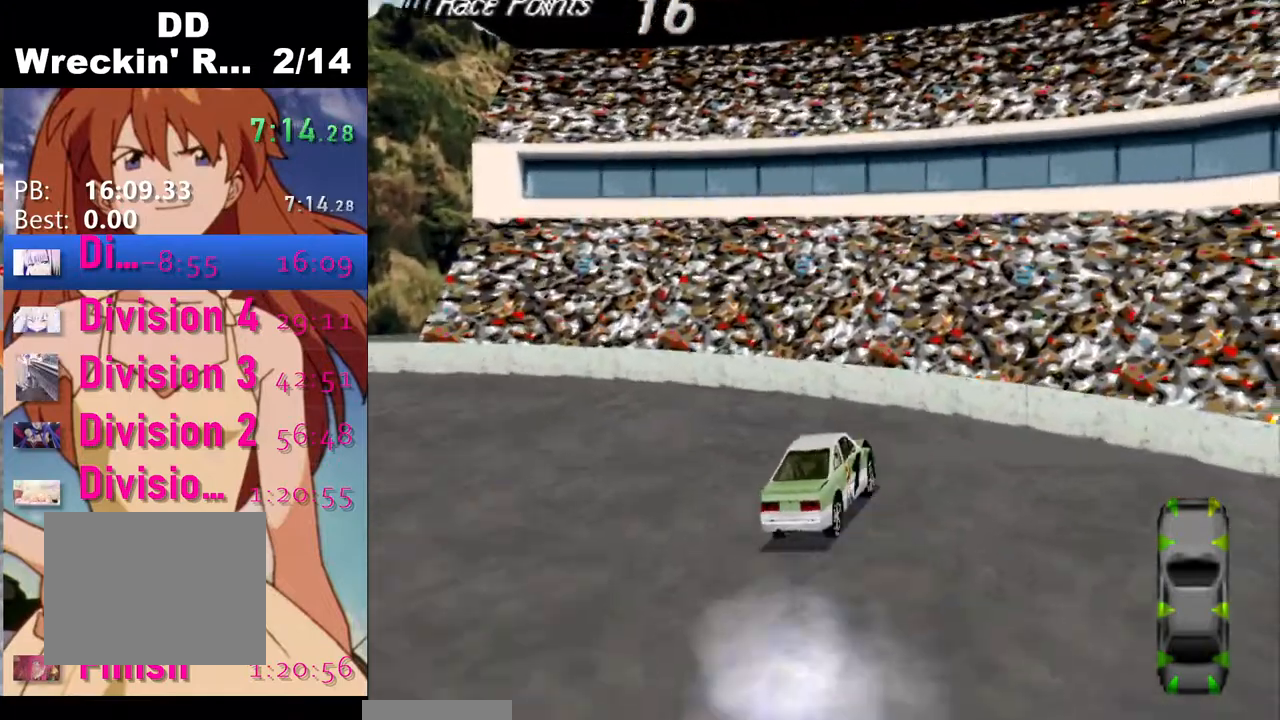
{"buttons": ["CROSS", "DPAD_LEFT"], "left_stick": "center", "right_stick": "center", "events": [[50, "CROSS", "up"], [183, "SQUARE", "down"], [333, "SQUARE", "up"], [367, "CROSS", "down"]]}
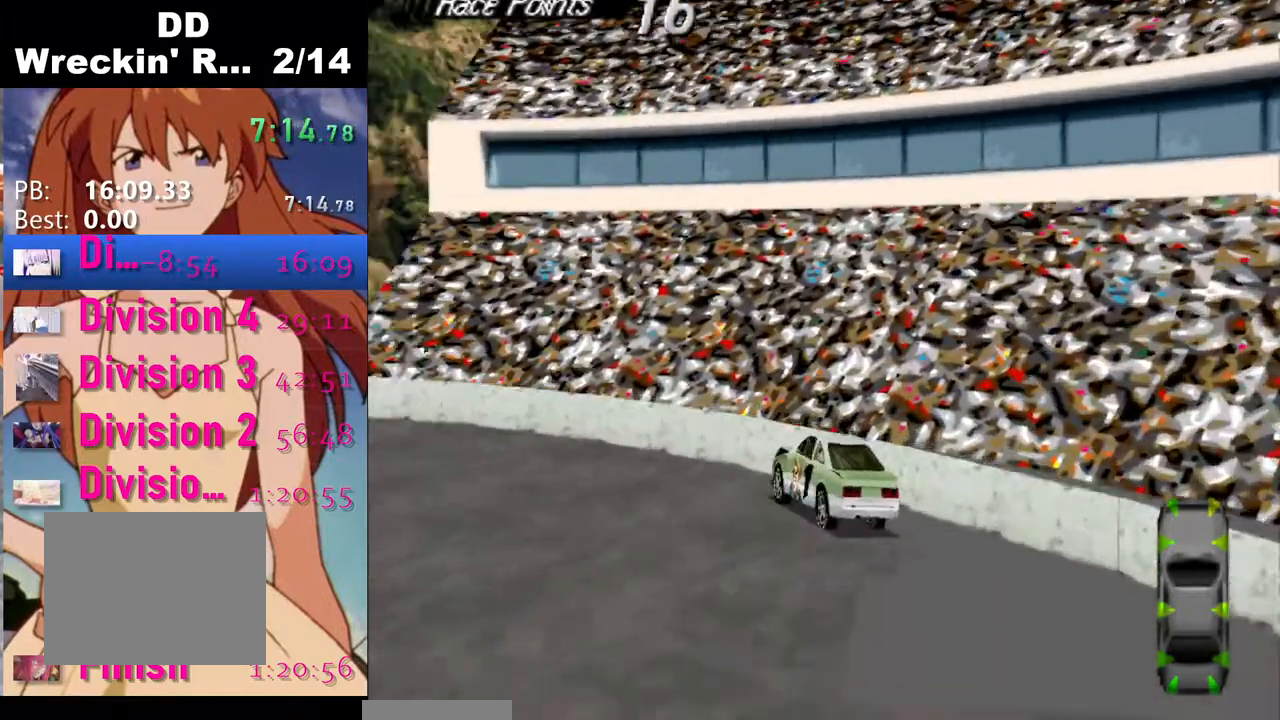
{"buttons": ["CROSS", "DPAD_LEFT"], "left_stick": "center", "right_stick": "center", "events": []}
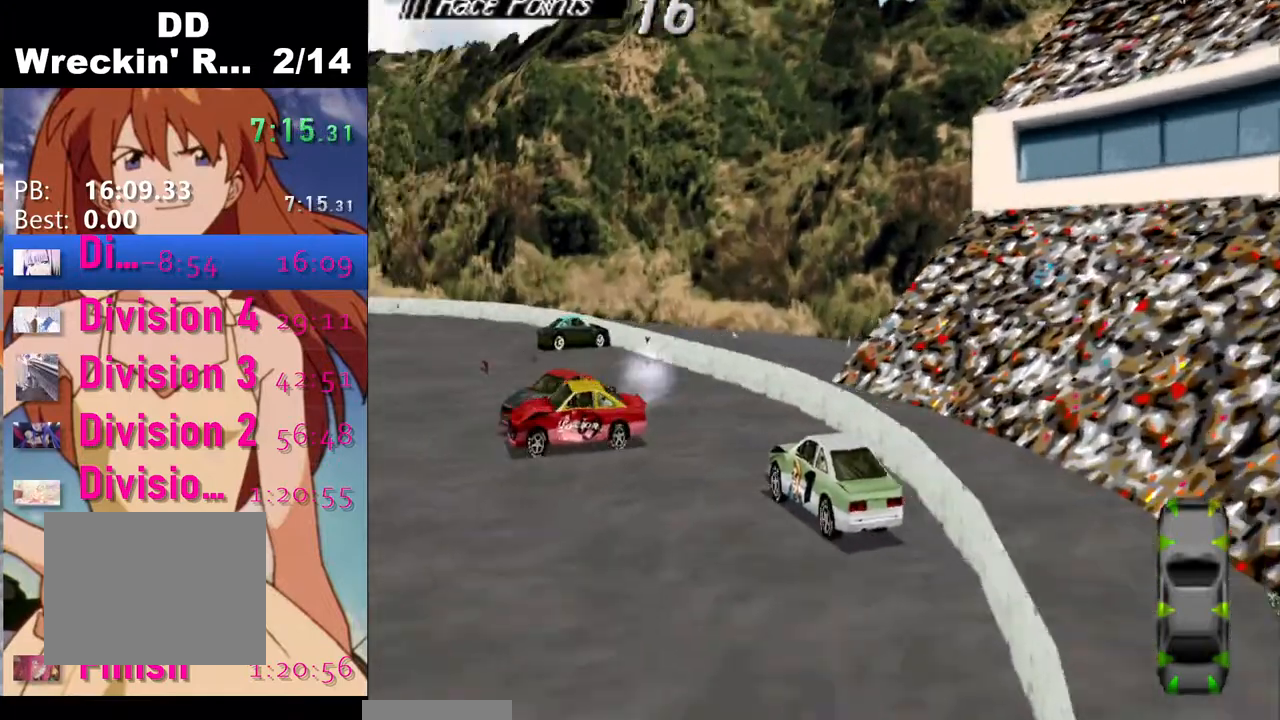
{"buttons": ["CROSS"], "left_stick": "center", "right_stick": "center", "events": [[117, "DPAD_LEFT", "up"]]}
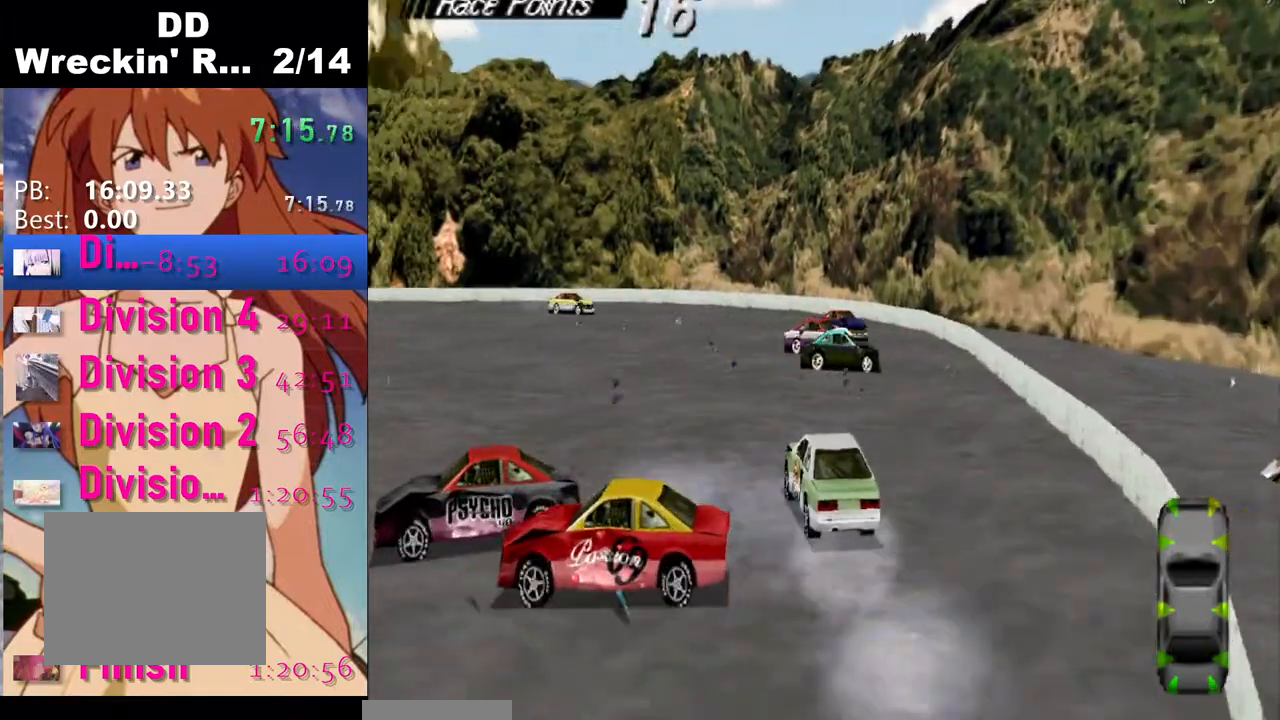
{"buttons": ["CROSS", "DPAD_LEFT"], "left_stick": "center", "right_stick": "center", "events": [[317, "DPAD_LEFT", "down"]]}